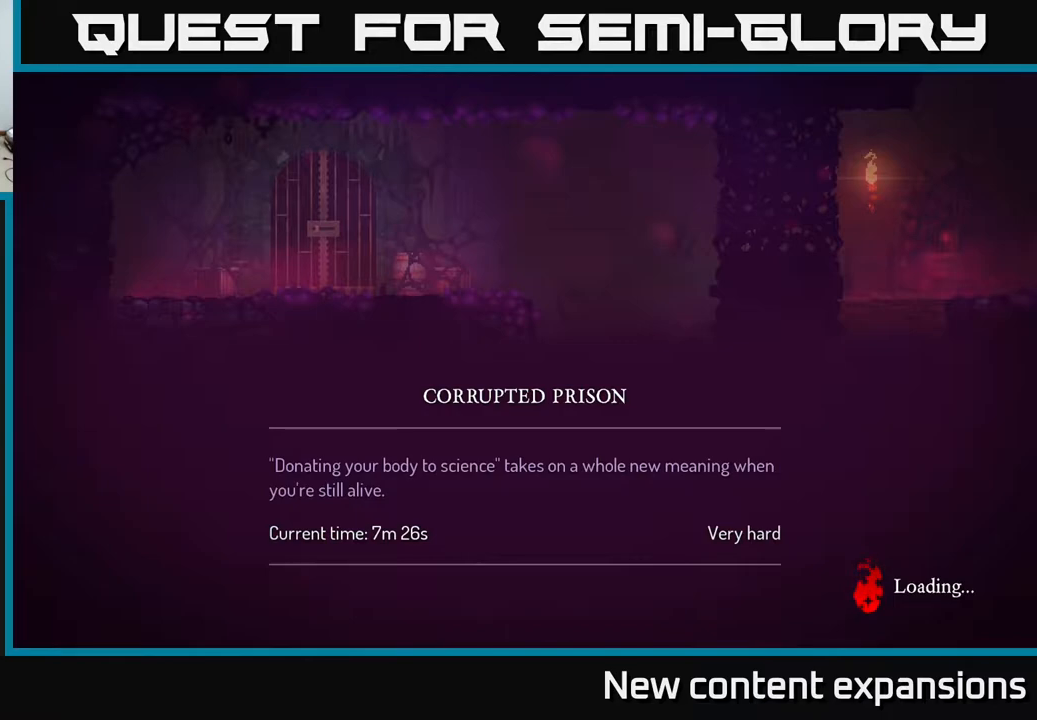
Gameplay with a controller (Xbox layout); each line is a JSON object with the inputs held at the frame after it. "events" lists button and stick changes between this image and that frame as [ms after this image, input, new state], when the widget could be followed in between.
{"buttons": [], "left_stick": "center", "right_stick": "center", "events": [[100, "A", "down"], [133, "A", "up"], [217, "A", "down"], [317, "A", "up"], [333, "B", "down"], [467, "B", "up"]]}
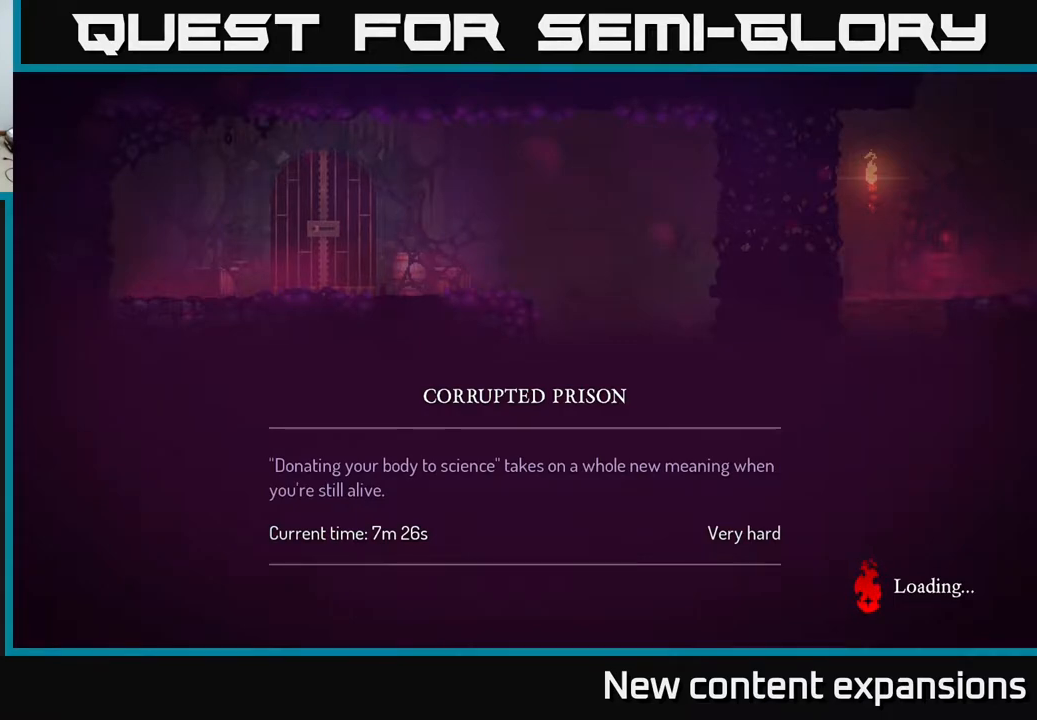
{"buttons": [], "left_stick": "center", "right_stick": "center", "events": [[100, "A", "down"], [200, "A", "up"], [233, "B", "down"], [400, "B", "up"]]}
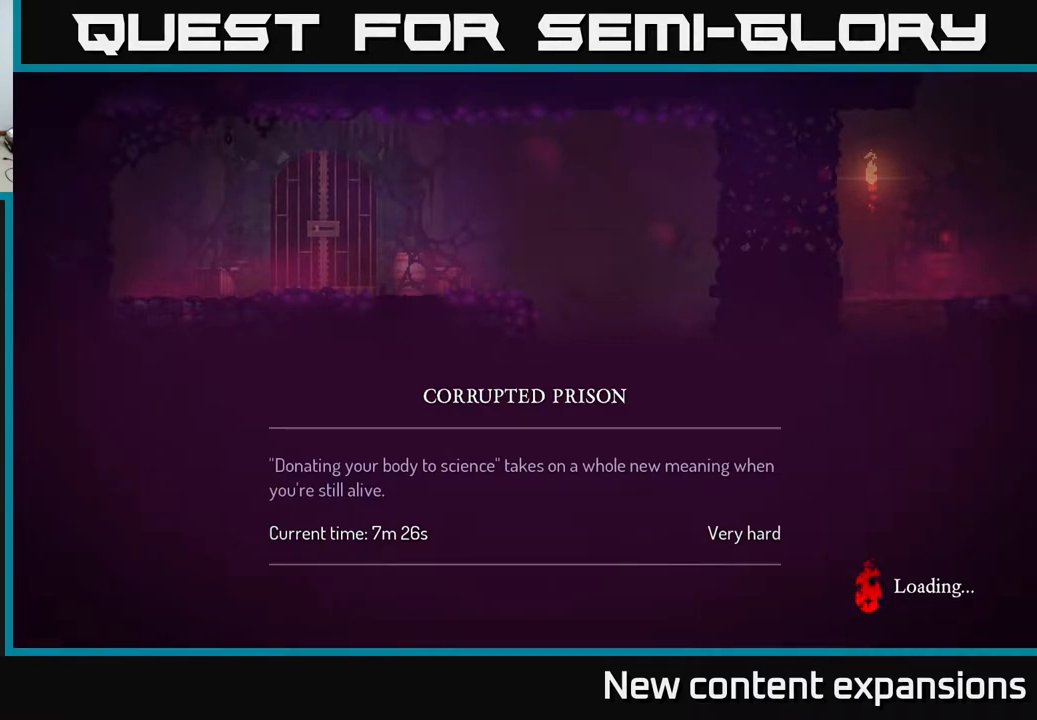
{"buttons": [], "left_stick": "center", "right_stick": "center", "events": [[33, "A", "down"], [250, "A", "up"], [383, "A", "down"], [500, "A", "up"]]}
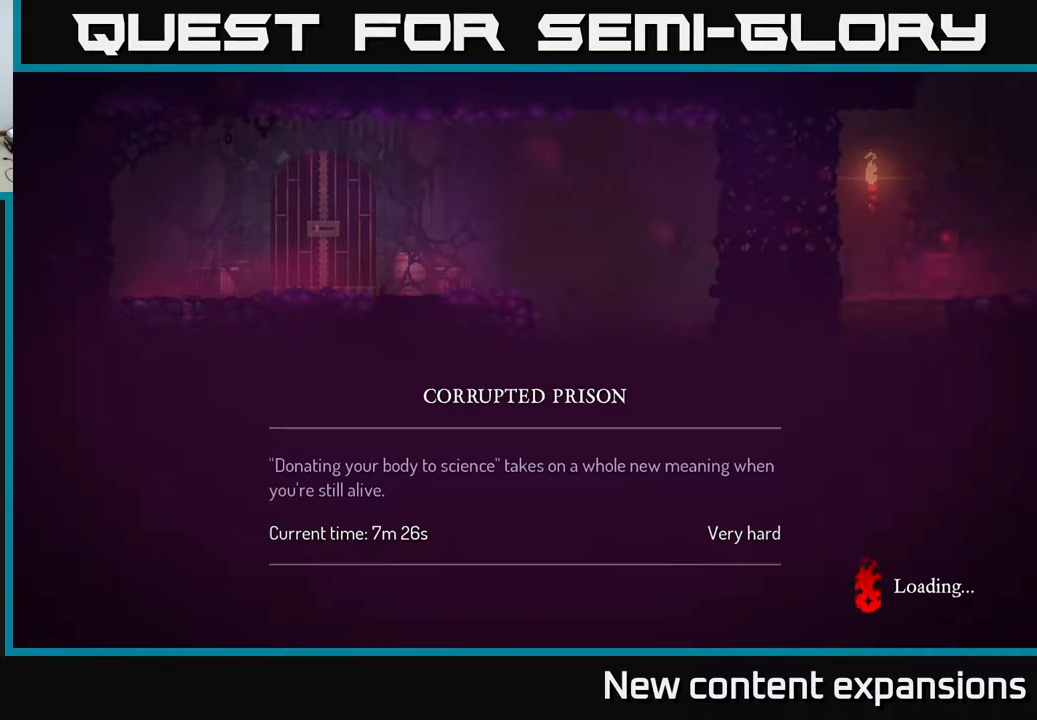
{"buttons": ["B"], "left_stick": "center", "right_stick": "center", "events": [[117, "B", "down"], [300, "B", "up"], [383, "B", "down"]]}
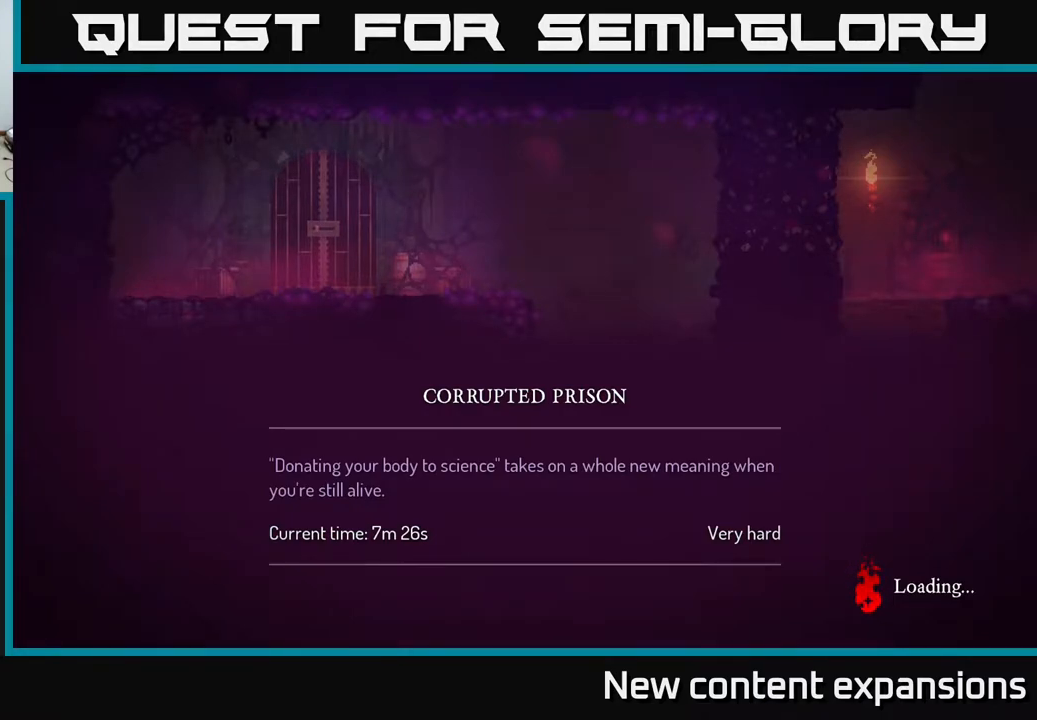
{"buttons": ["DPAD_RIGHT"], "left_stick": "center", "right_stick": "center", "events": [[17, "B", "up"], [67, "DPAD_RIGHT", "down"], [183, "A", "down"], [317, "A", "up"]]}
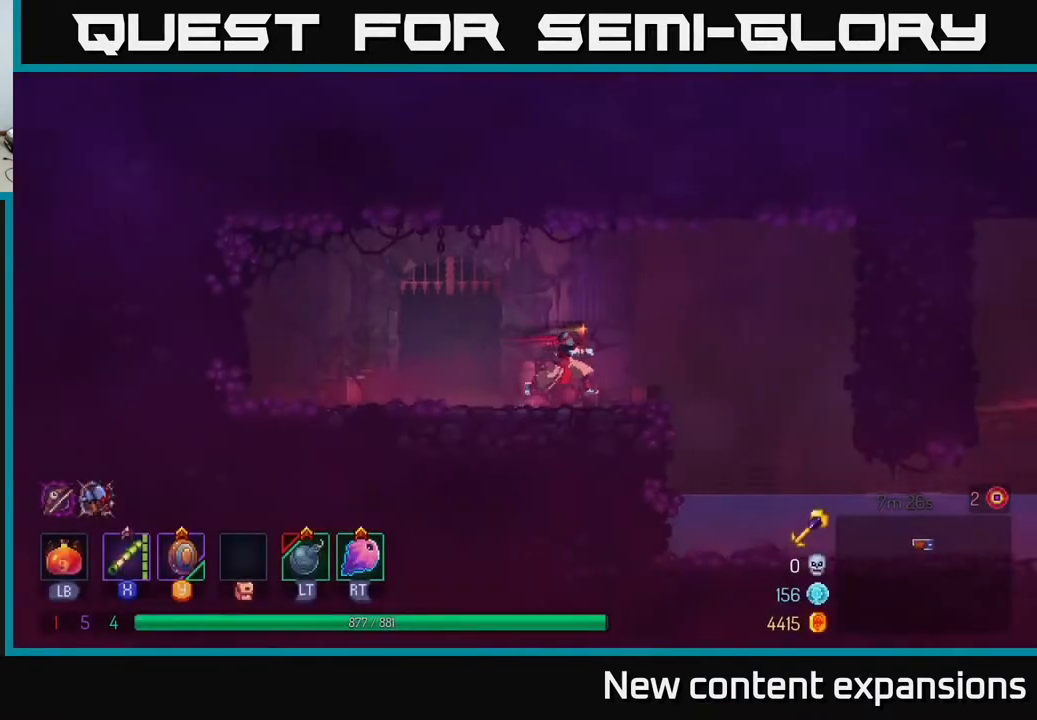
{"buttons": ["DPAD_RIGHT"], "left_stick": "center", "right_stick": "center", "events": [[200, "A", "down"], [283, "A", "up"]]}
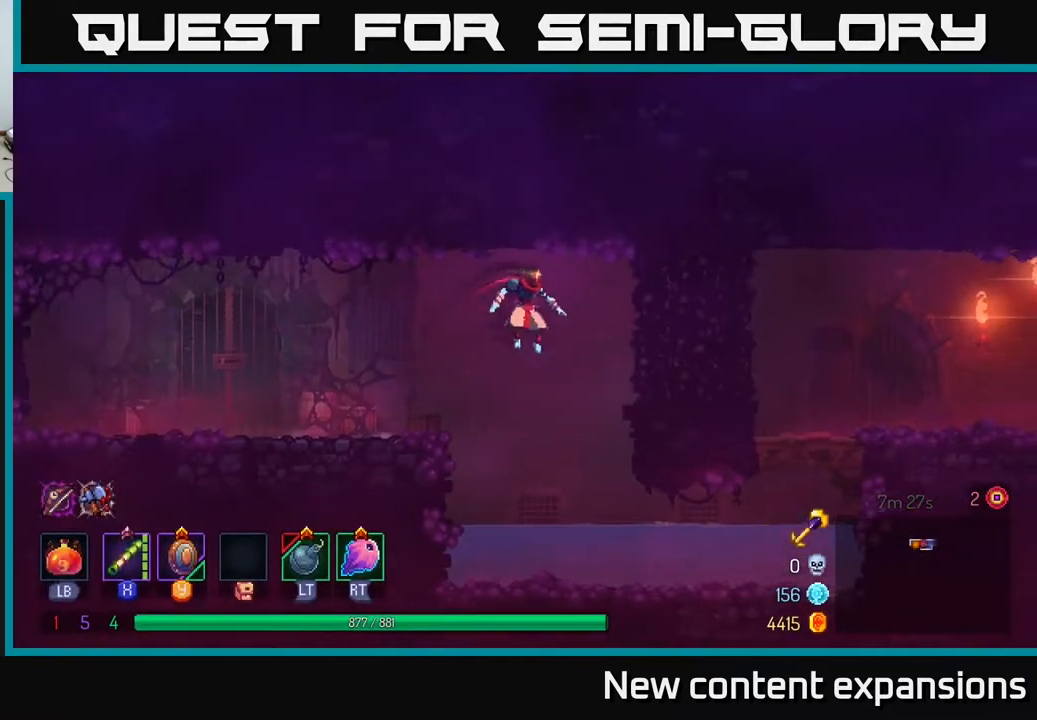
{"buttons": [], "left_stick": "center", "right_stick": "center", "events": [[150, "A", "down"], [250, "A", "up"], [400, "DPAD_RIGHT", "up"]]}
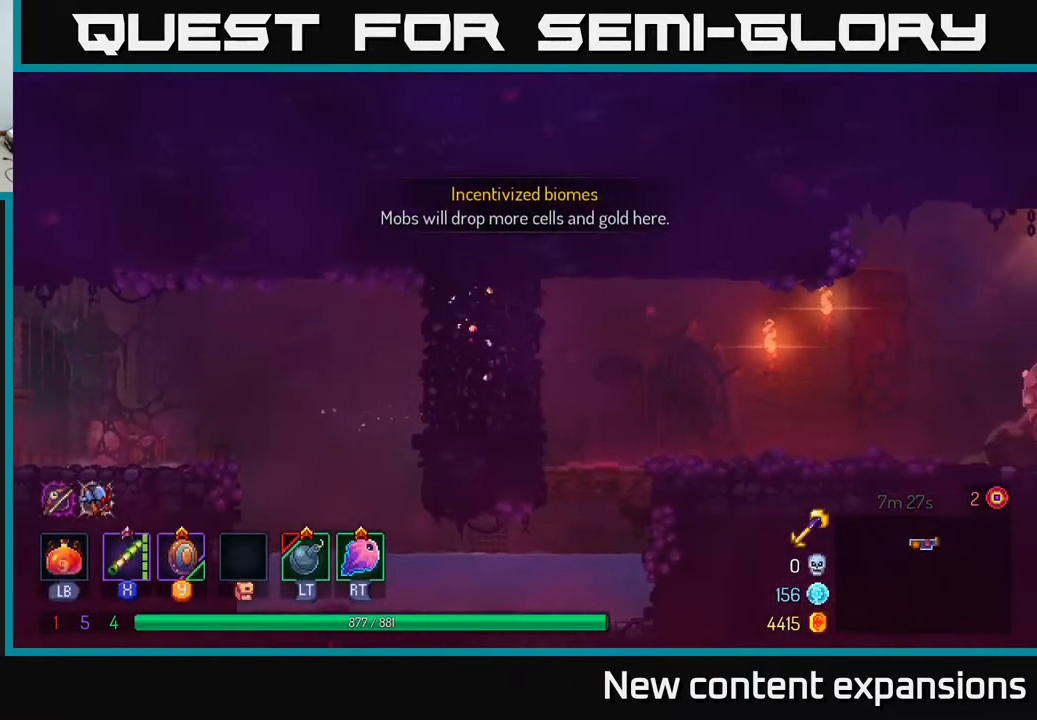
{"buttons": ["DPAD_RIGHT"], "left_stick": "center", "right_stick": "center", "events": [[150, "DPAD_RIGHT", "down"], [283, "A", "down"], [350, "A", "up"]]}
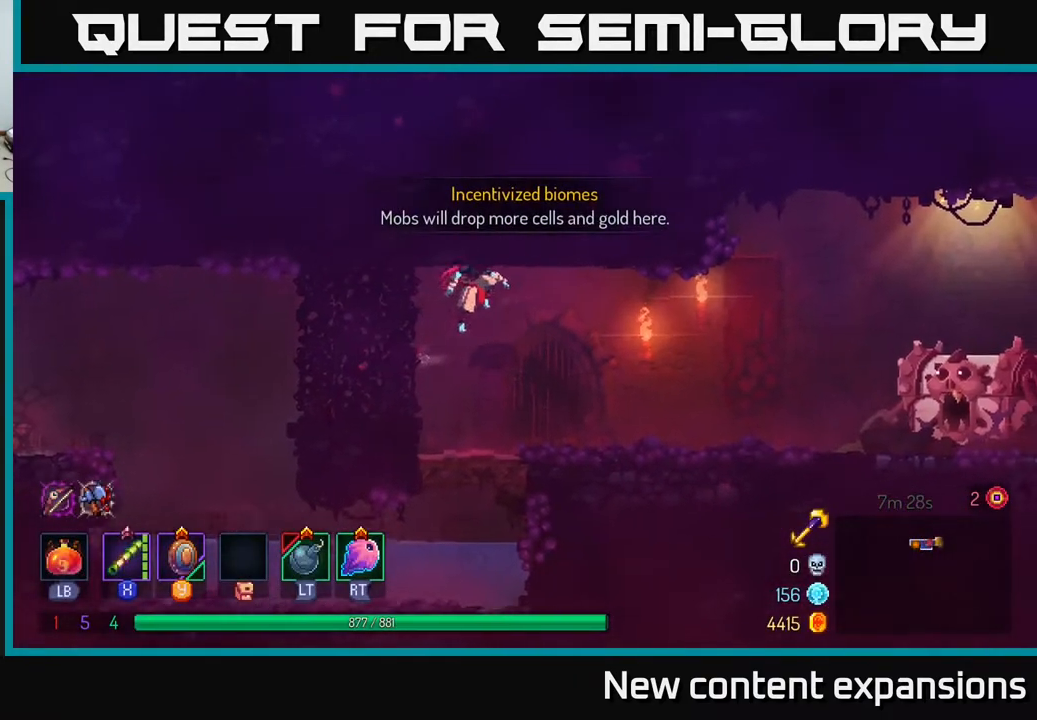
{"buttons": ["DPAD_RIGHT"], "left_stick": "center", "right_stick": "center", "events": [[300, "B", "down"], [467, "B", "up"]]}
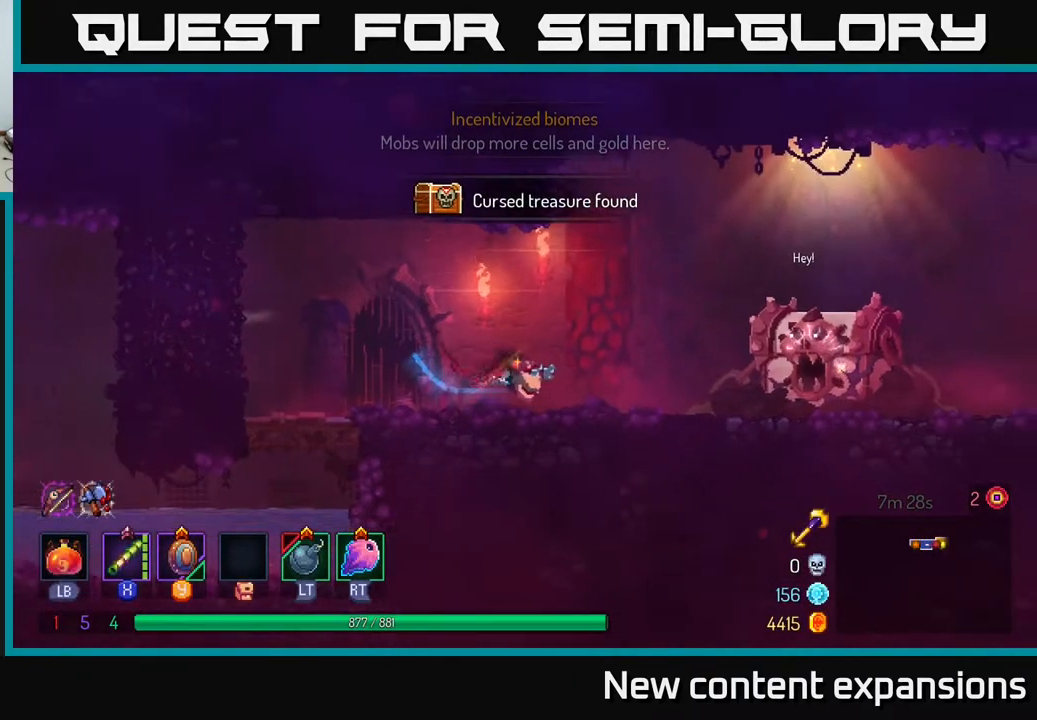
{"buttons": ["DPAD_RIGHT"], "left_stick": "center", "right_stick": "center", "events": [[133, "A", "down"], [217, "A", "up"]]}
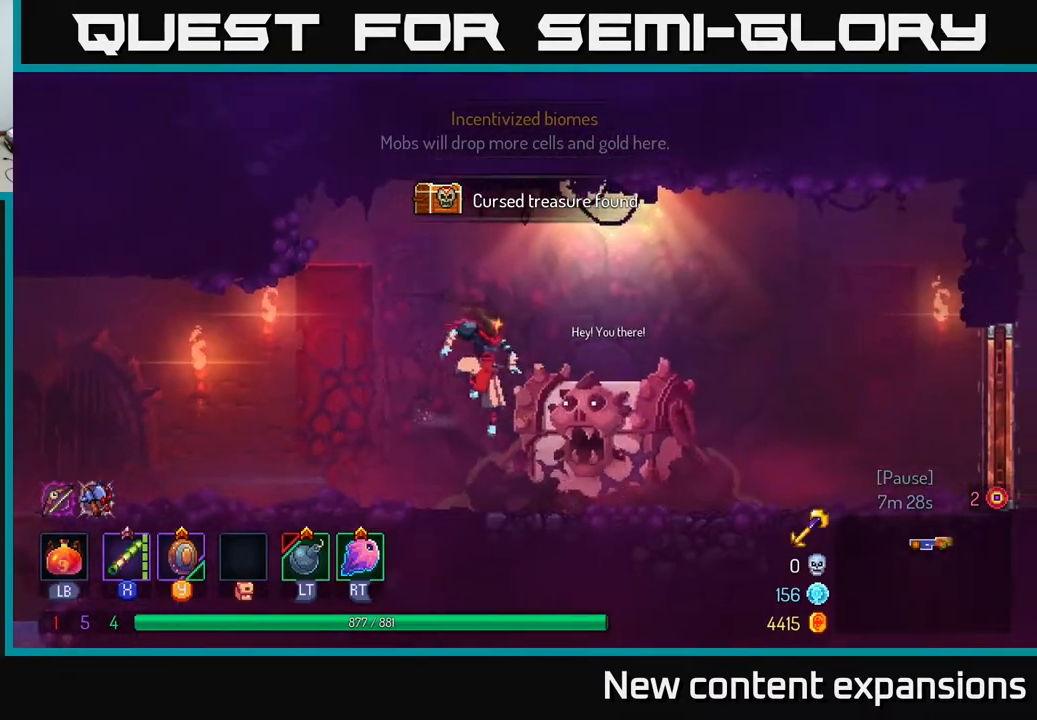
{"buttons": ["DPAD_RIGHT"], "left_stick": "center", "right_stick": "center", "events": [[183, "B", "down"], [383, "B", "up"]]}
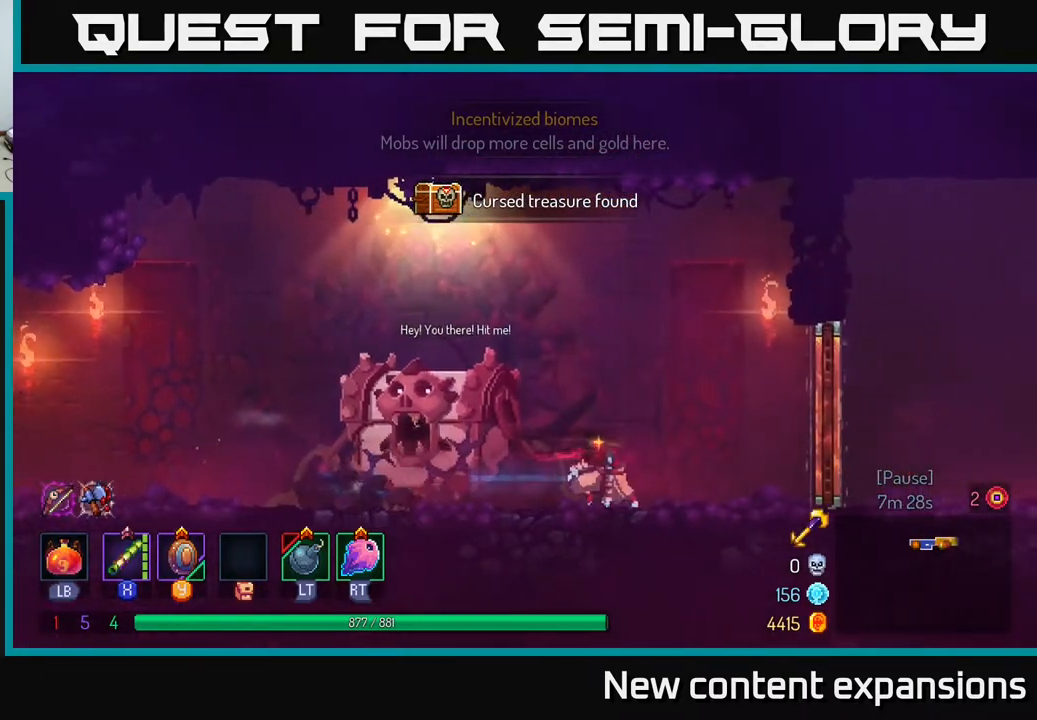
{"buttons": [], "left_stick": "center", "right_stick": "center", "events": [[400, "DPAD_RIGHT", "up"]]}
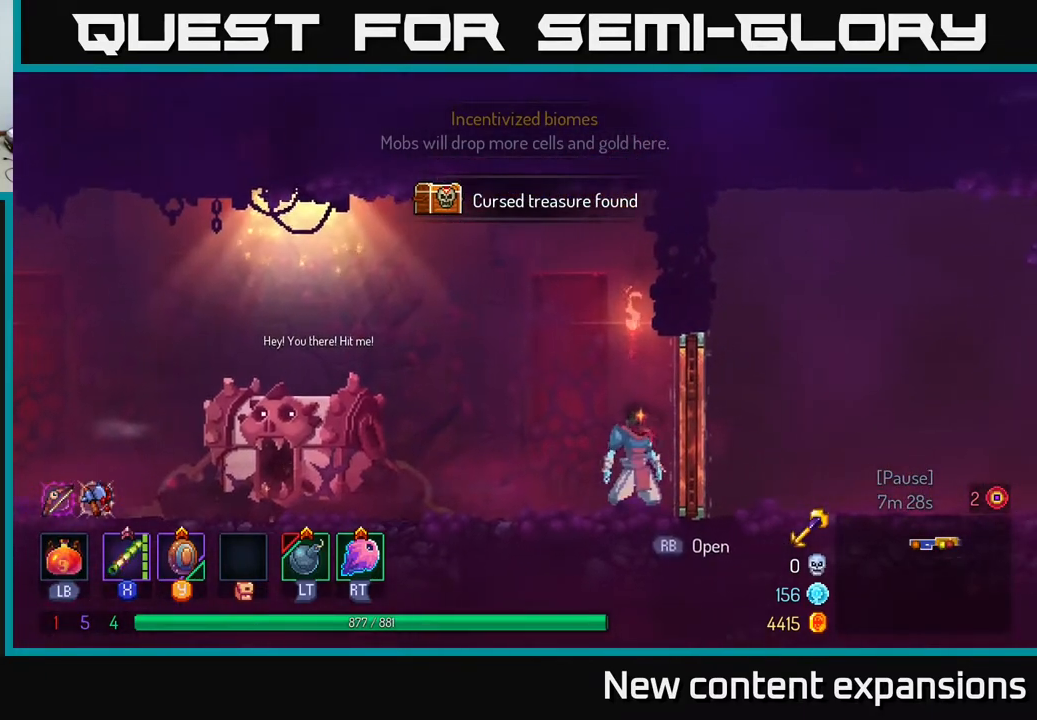
{"buttons": [], "left_stick": "center", "right_stick": "center", "events": [[233, "R1", "down"], [333, "R1", "up"]]}
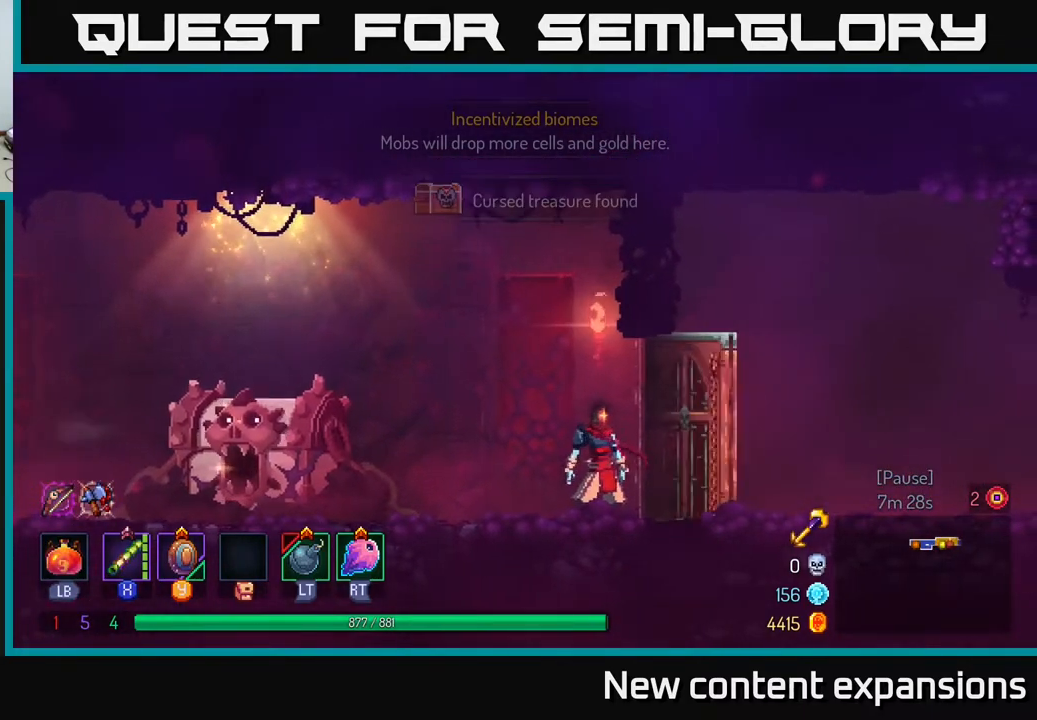
{"buttons": ["DPAD_RIGHT"], "left_stick": "center", "right_stick": "center", "events": [[50, "DPAD_LEFT", "down"], [350, "DPAD_LEFT", "up"], [500, "DPAD_RIGHT", "down"]]}
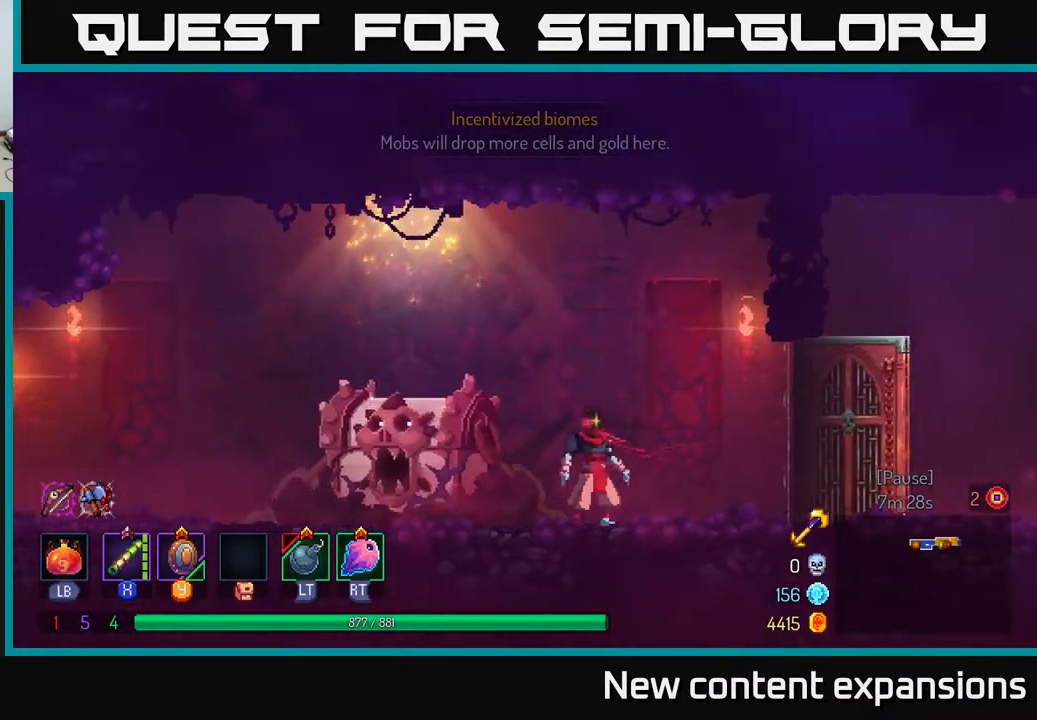
{"buttons": ["DPAD_LEFT"], "left_stick": "center", "right_stick": "center", "events": [[33, "DPAD_RIGHT", "up"], [200, "DPAD_LEFT", "down"]]}
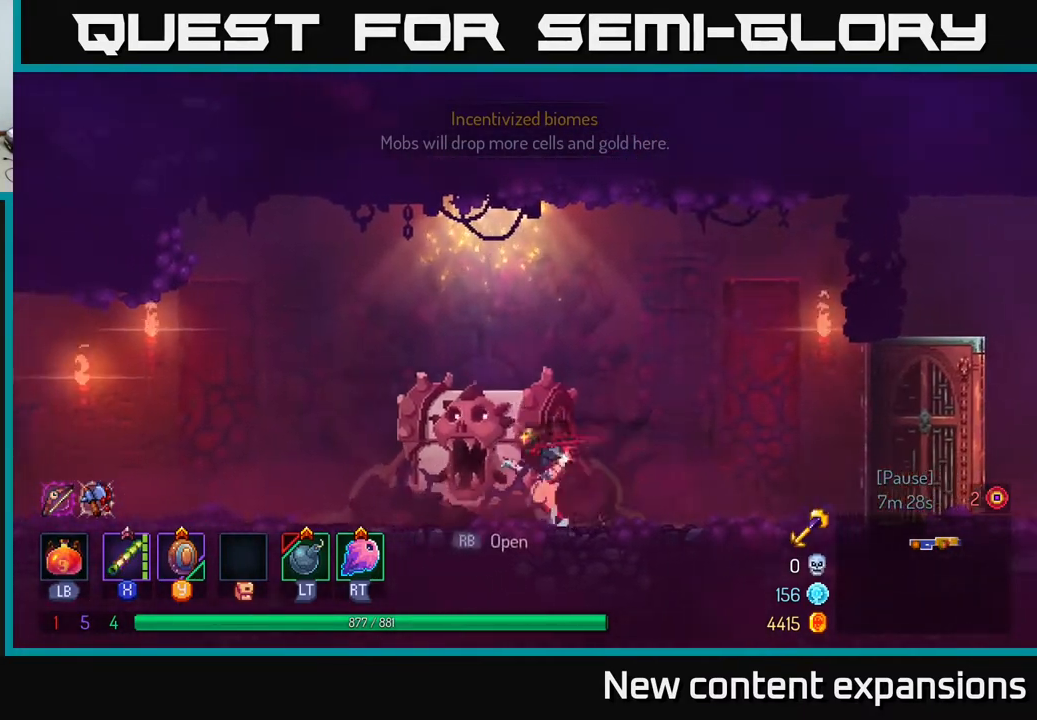
{"buttons": [], "left_stick": "center", "right_stick": "center", "events": [[67, "R1", "down"], [150, "DPAD_LEFT", "up"], [150, "R1", "up"]]}
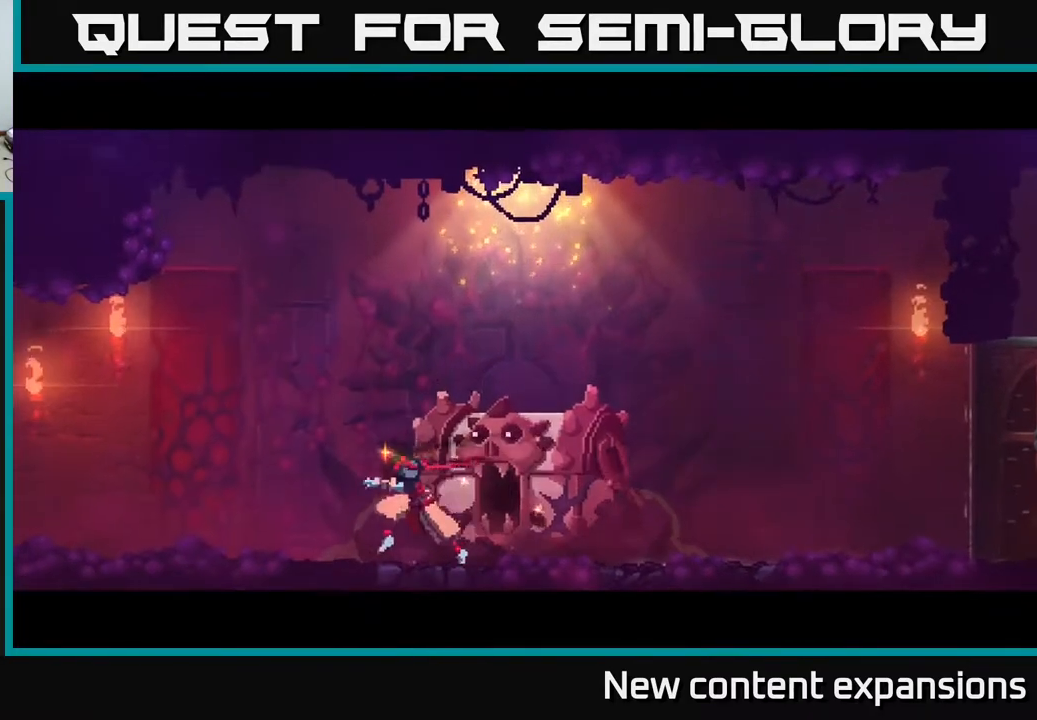
{"buttons": [], "left_stick": "center", "right_stick": "center", "events": []}
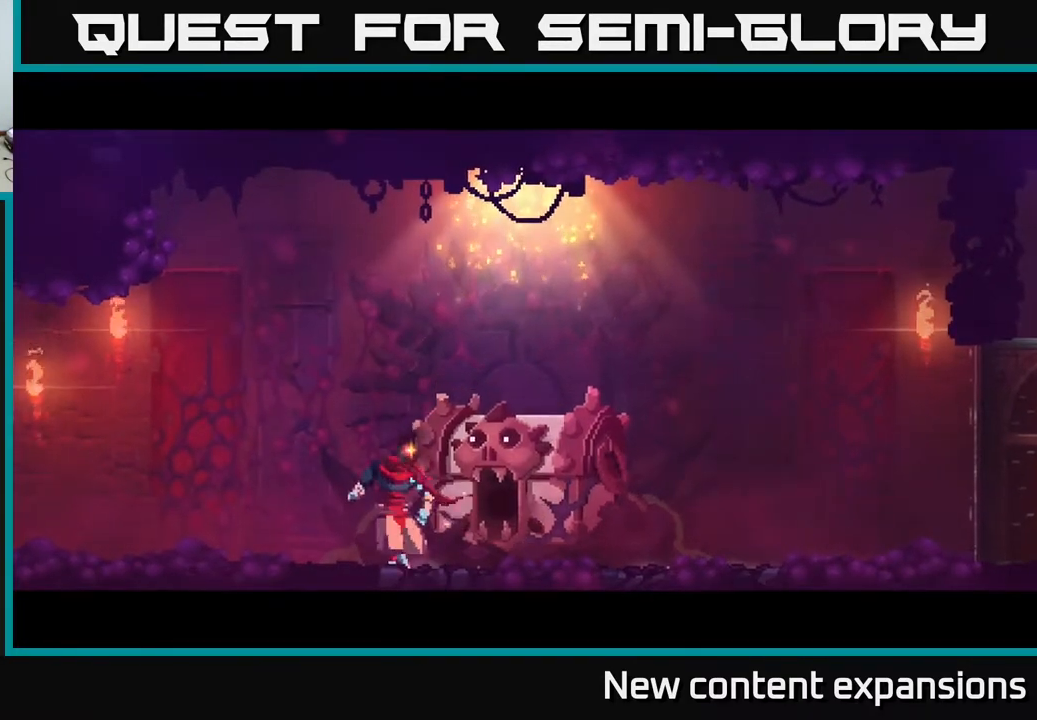
{"buttons": [], "left_stick": "center", "right_stick": "center", "events": []}
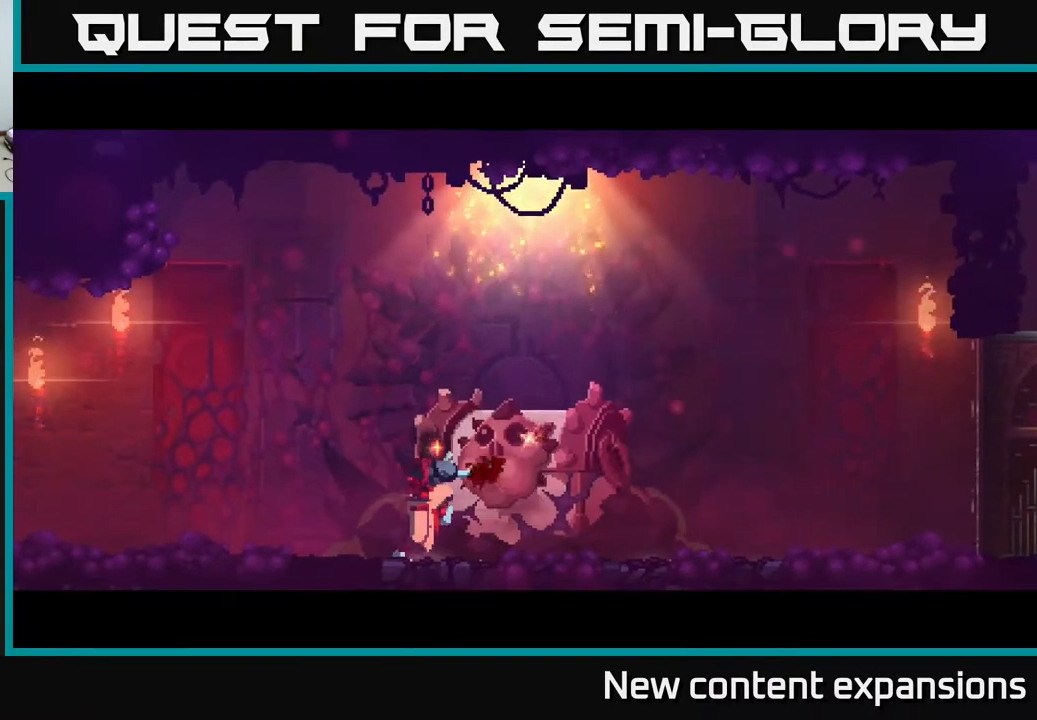
{"buttons": [], "left_stick": "center", "right_stick": "center", "events": []}
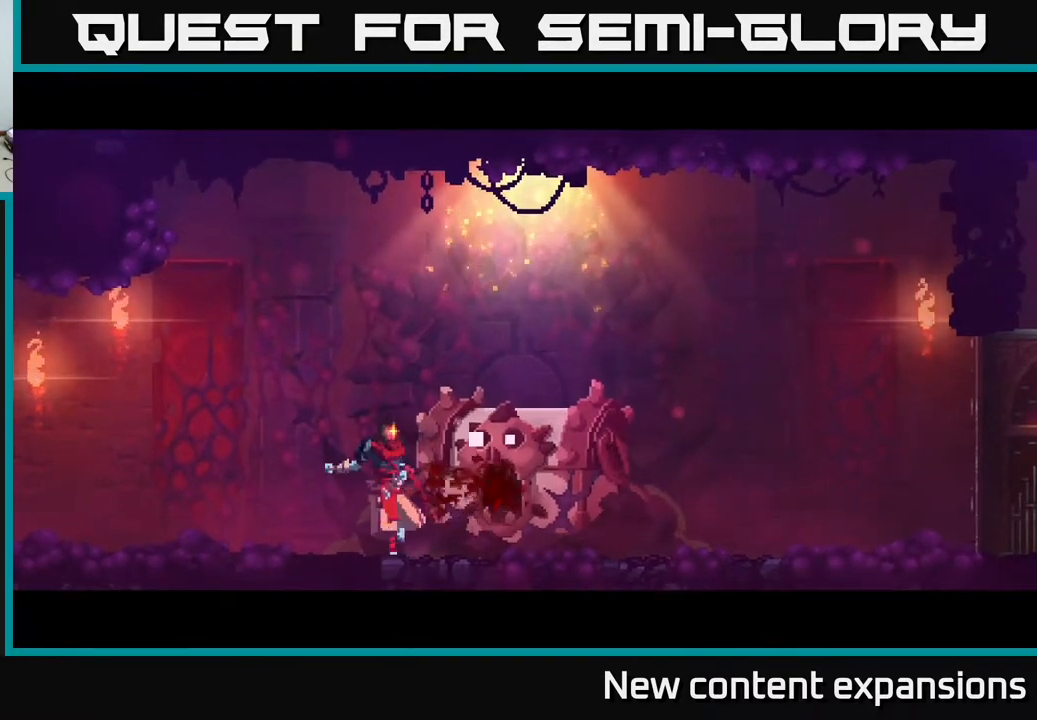
{"buttons": [], "left_stick": "center", "right_stick": "center", "events": []}
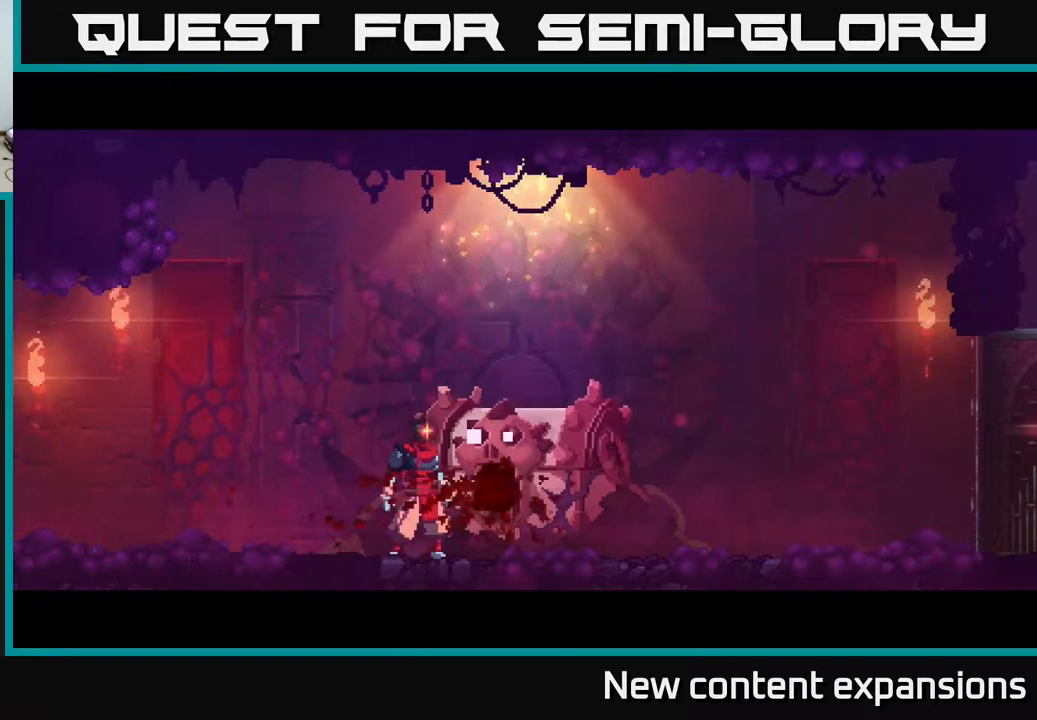
{"buttons": [], "left_stick": "center", "right_stick": "center", "events": []}
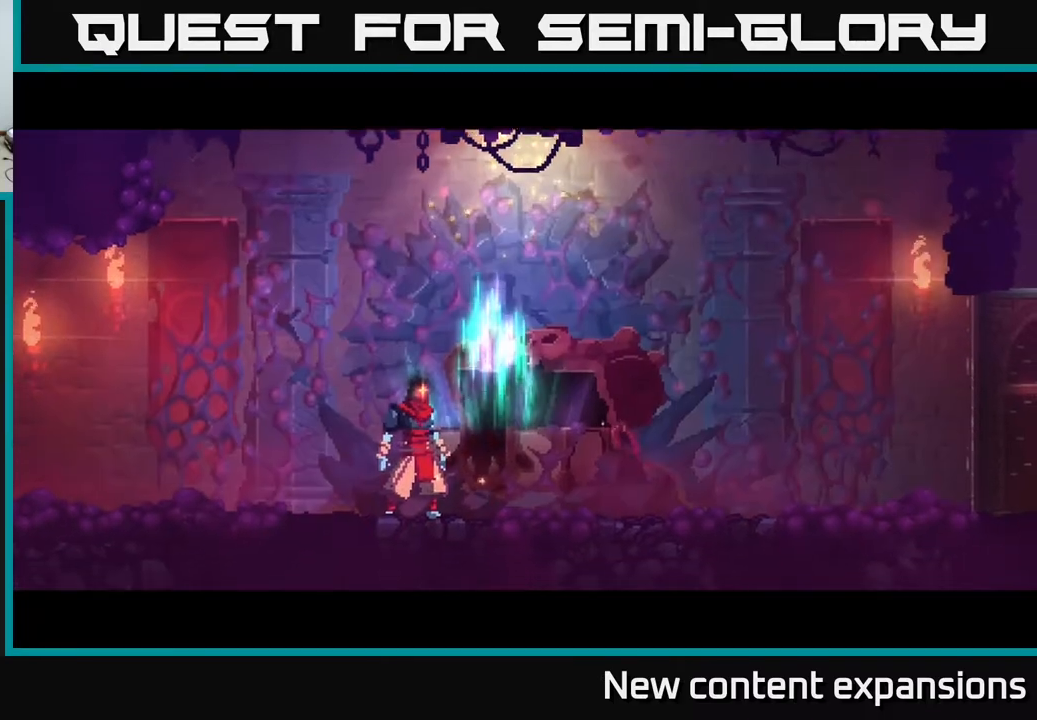
{"buttons": [], "left_stick": "center", "right_stick": "center", "events": []}
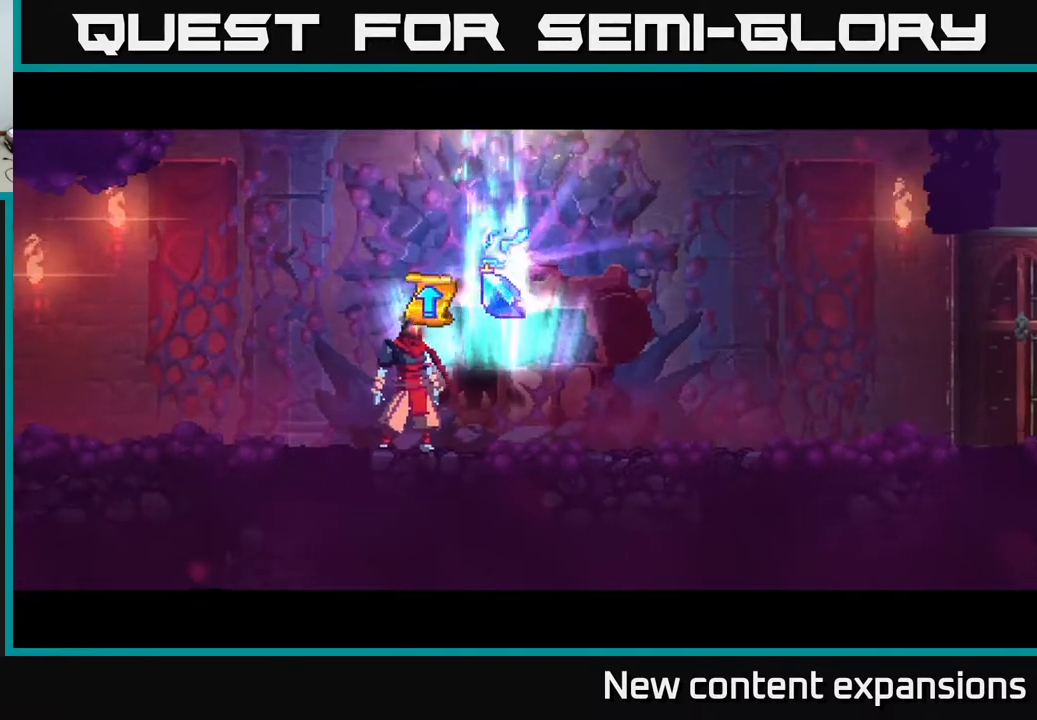
{"buttons": [], "left_stick": "center", "right_stick": "center", "events": []}
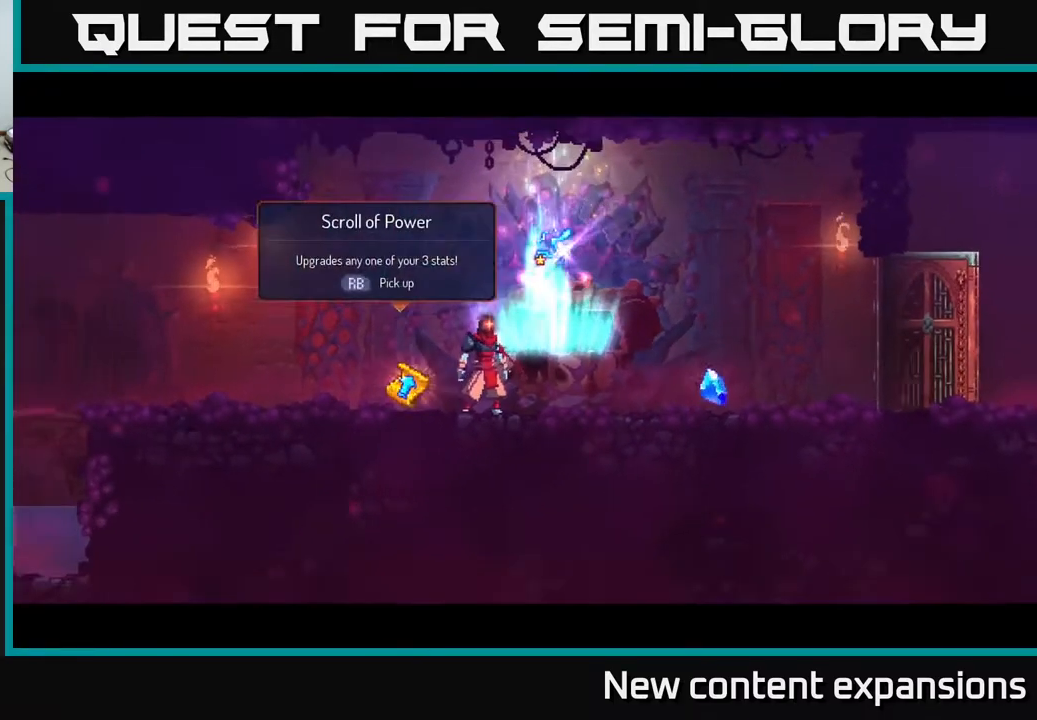
{"buttons": [], "left_stick": "center", "right_stick": "center", "events": [[267, "DPAD_LEFT", "down"], [433, "DPAD_LEFT", "up"]]}
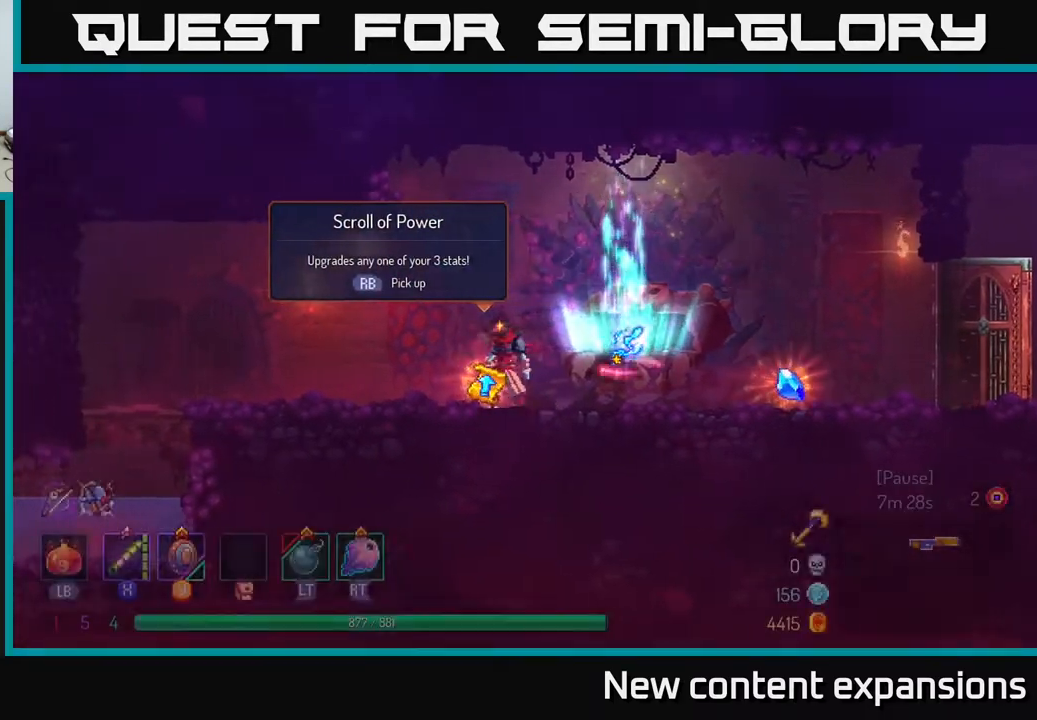
{"buttons": [], "left_stick": "center", "right_stick": "center", "events": [[67, "DPAD_RIGHT", "down"], [383, "DPAD_RIGHT", "up"]]}
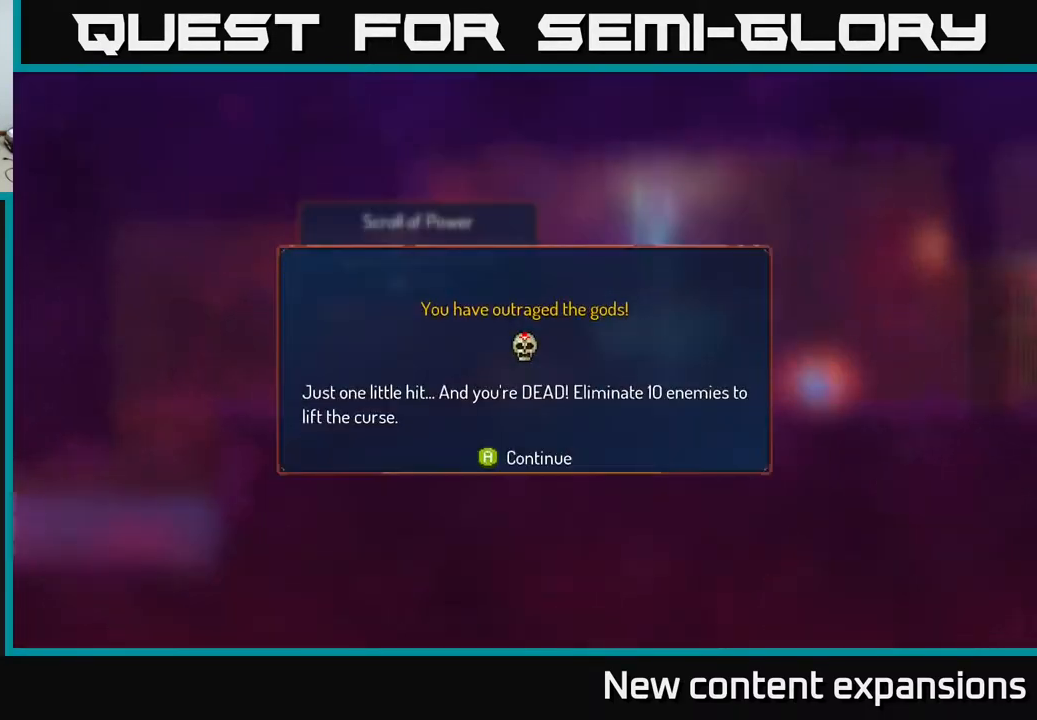
{"buttons": ["B"], "left_stick": "center", "right_stick": "center", "events": [[367, "B", "down"]]}
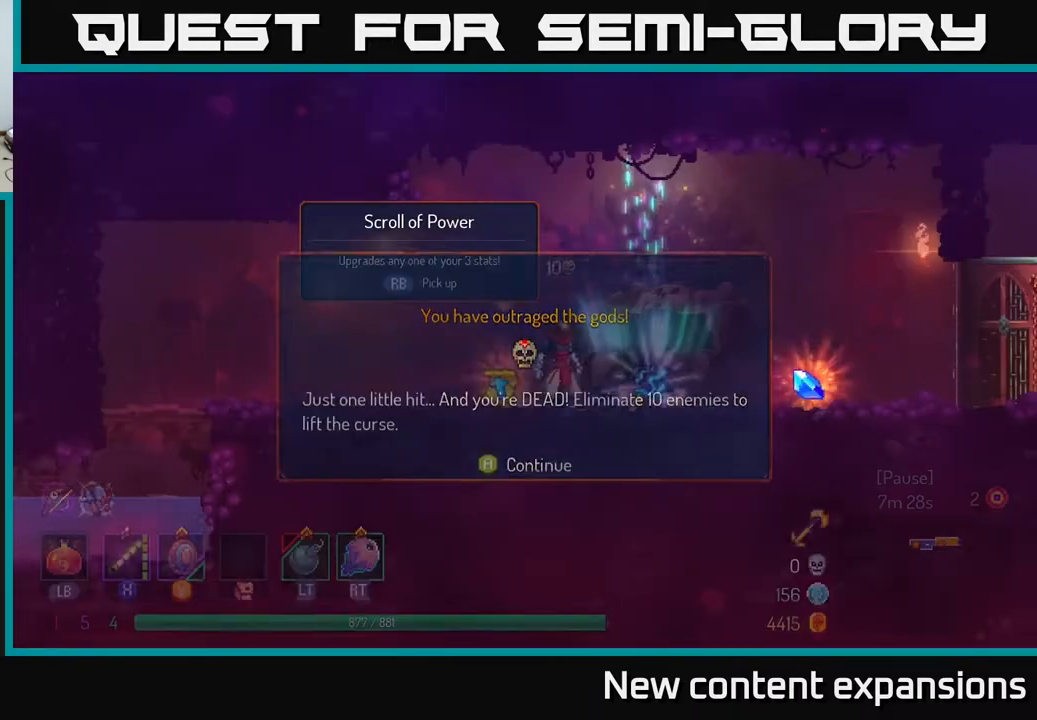
{"buttons": ["DPAD_RIGHT"], "left_stick": "center", "right_stick": "center", "events": [[17, "B", "up"], [250, "DPAD_RIGHT", "down"]]}
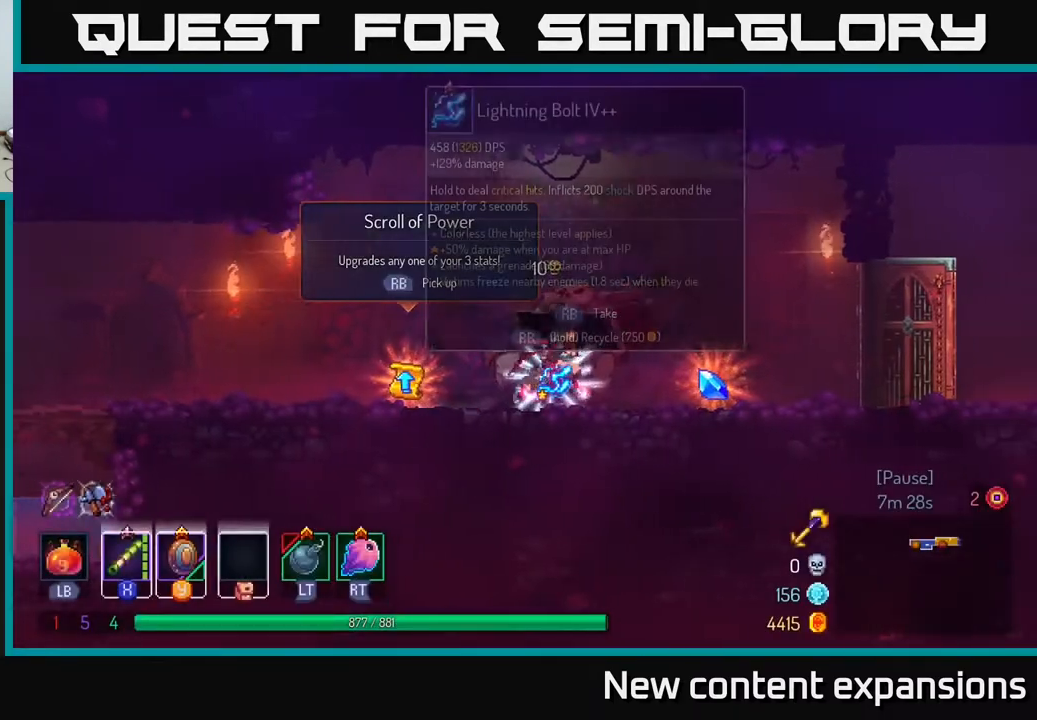
{"buttons": [], "left_stick": "center", "right_stick": "center", "events": [[50, "DPAD_RIGHT", "up"]]}
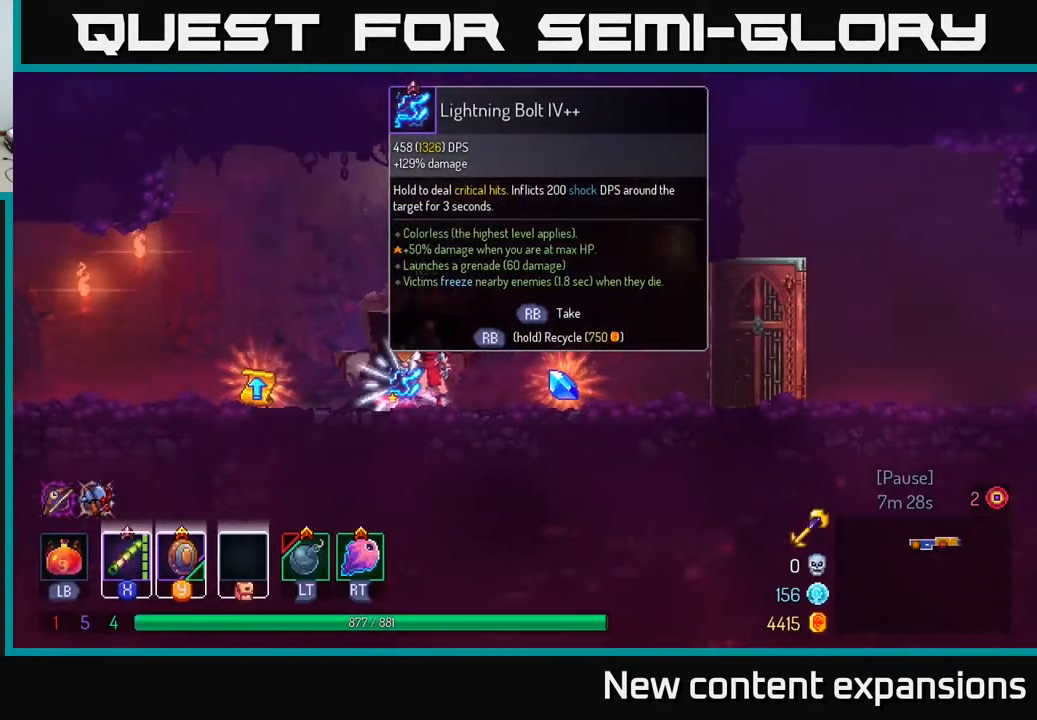
{"buttons": [], "left_stick": "center", "right_stick": "center", "events": [[167, "DPAD_RIGHT", "down"], [500, "DPAD_RIGHT", "up"]]}
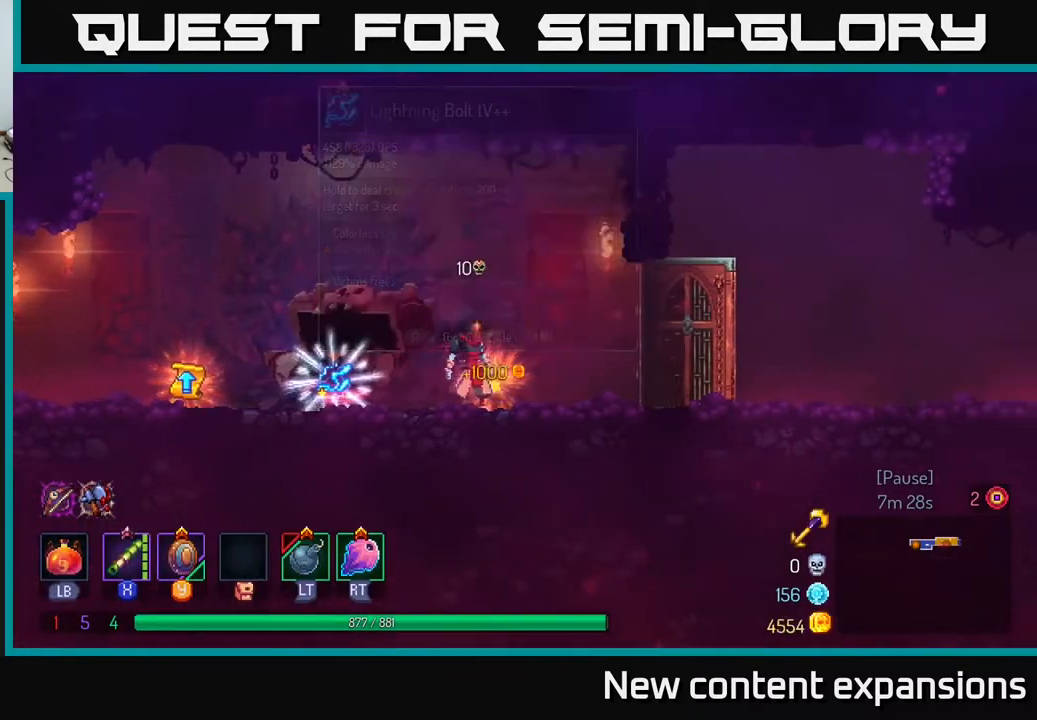
{"buttons": ["DPAD_LEFT"], "left_stick": "center", "right_stick": "center", "events": [[83, "R1", "down"], [133, "DPAD_LEFT", "down"], [150, "R1", "up"]]}